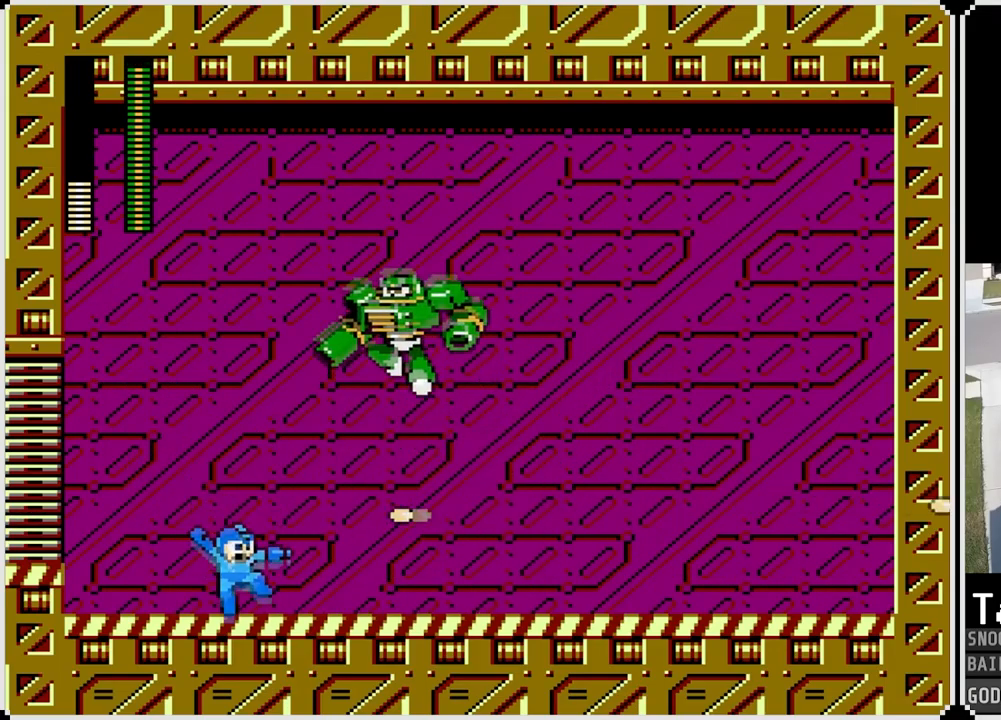
Gameplay with a controller (PlayStation layout); each line is a JSON object with the inputs held at the frame after it. "events" lists button and stick changes between this image and that frame as [ms after this image, input, new state], when the widget could be followed in between.
{"buttons": ["DPAD_RIGHT"], "left_stick": "center", "right_stick": "center", "events": []}
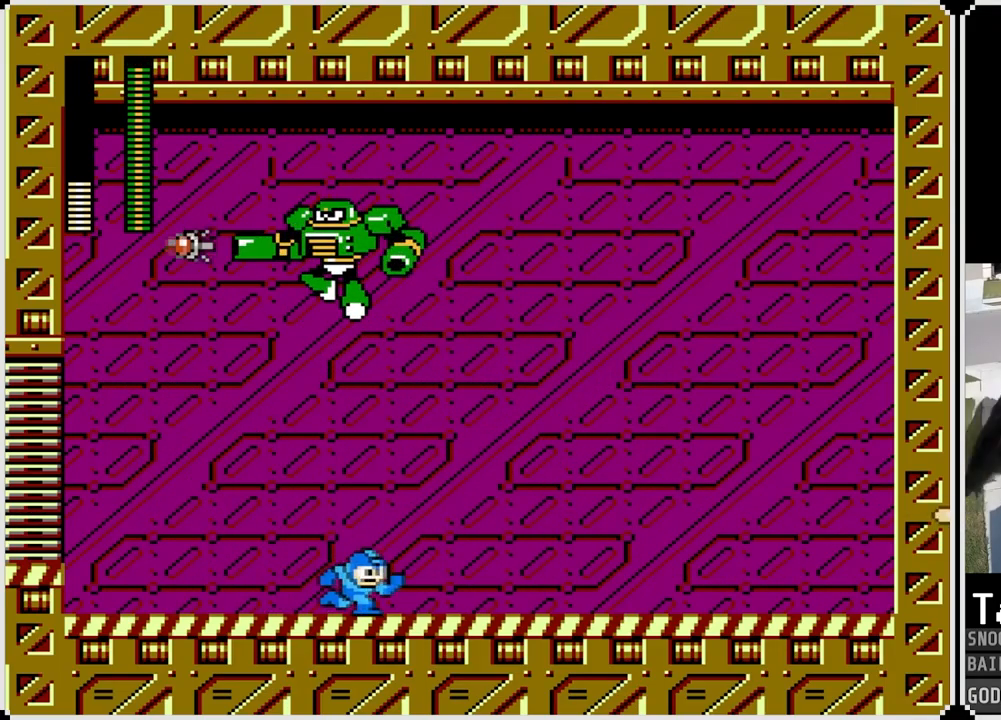
{"buttons": ["CROSS", "DPAD_RIGHT"], "left_stick": "center", "right_stick": "center", "events": [[384, "CROSS", "down"]]}
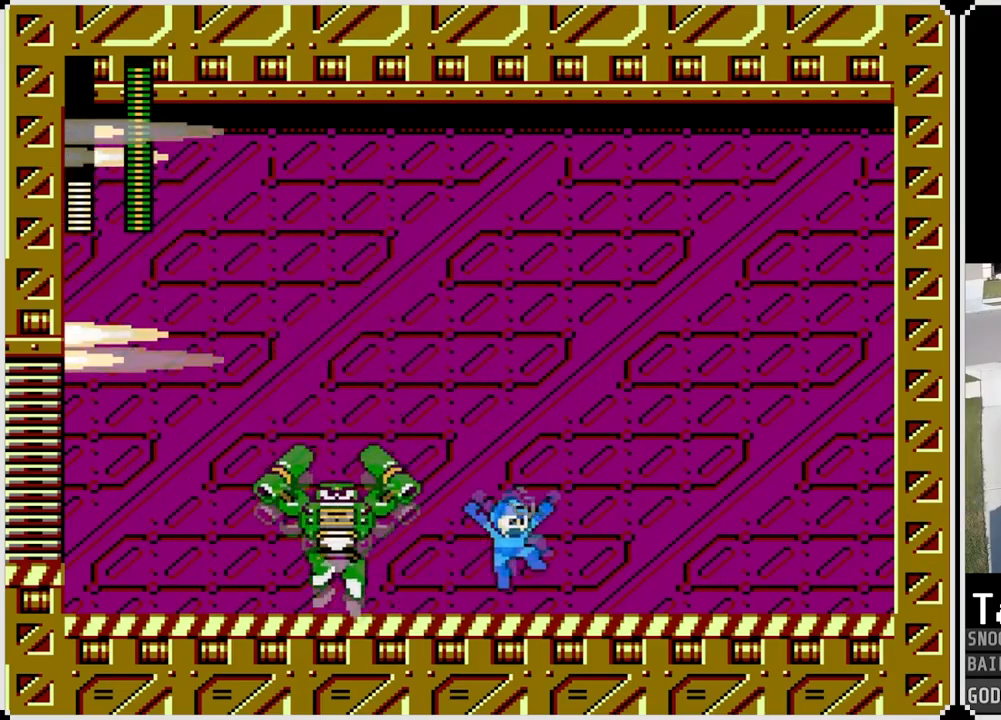
{"buttons": ["DPAD_LEFT"], "left_stick": "center", "right_stick": "center", "events": [[418, "DPAD_LEFT", "down"], [418, "DPAD_RIGHT", "up"], [434, "CROSS", "up"]]}
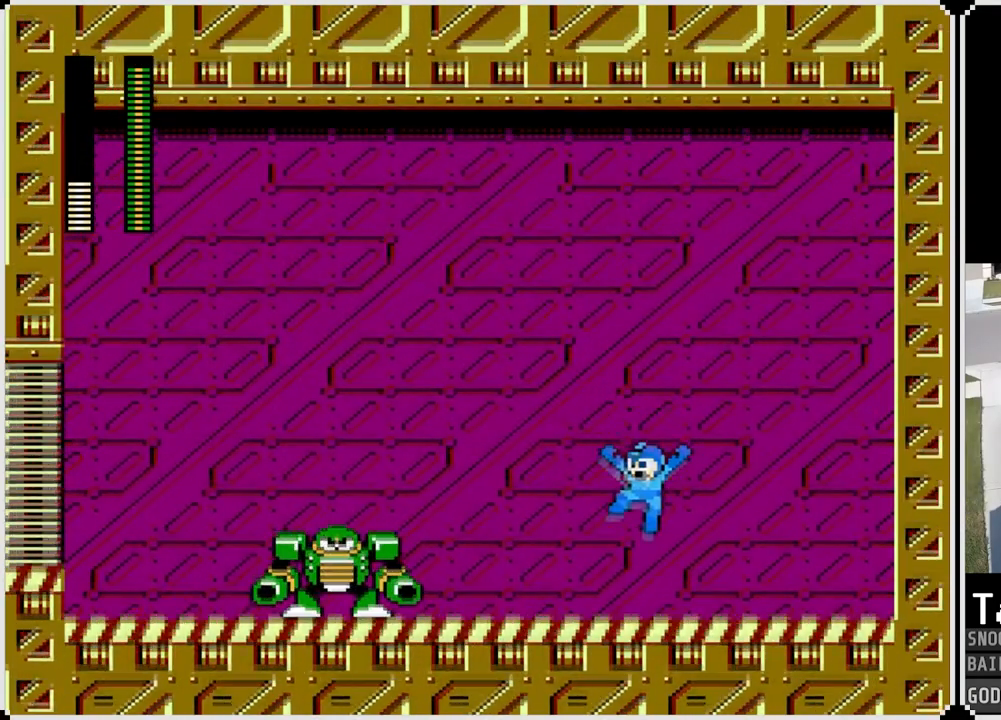
{"buttons": ["SQUARE"], "left_stick": "center", "right_stick": "center", "events": [[33, "DPAD_LEFT", "up"], [33, "SQUARE", "down"], [150, "SQUARE", "up"], [183, "SQUARE", "down"], [284, "SQUARE", "up"], [300, "CROSS", "down"], [334, "SQUARE", "down"], [400, "CROSS", "up"], [400, "SQUARE", "up"], [467, "SQUARE", "down"]]}
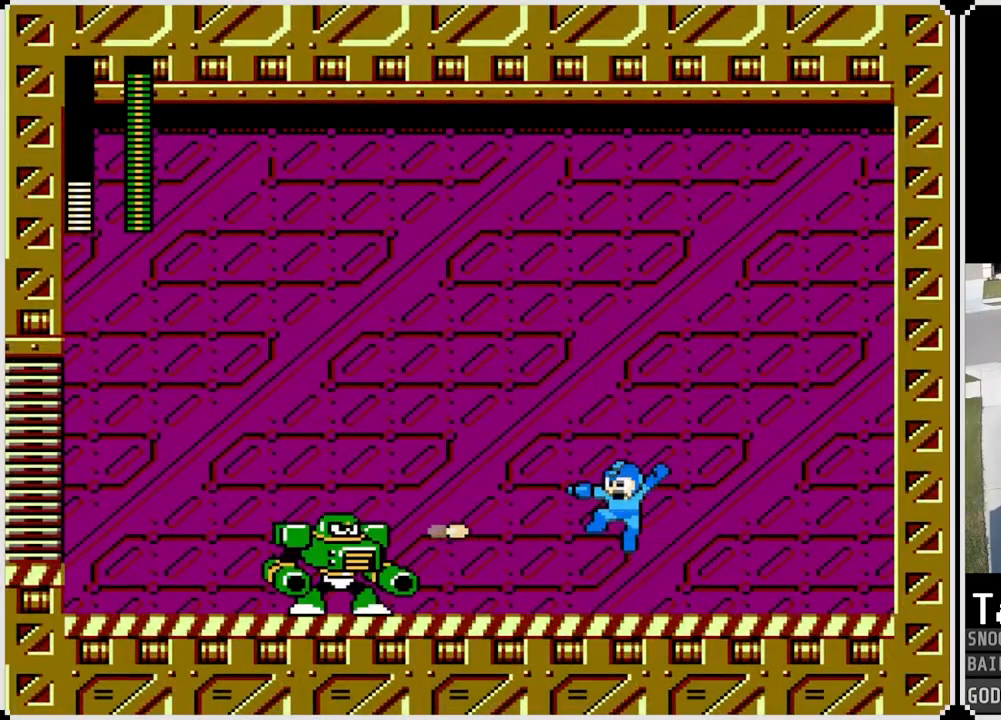
{"buttons": ["DPAD_RIGHT"], "left_stick": "center", "right_stick": "center", "events": [[67, "SQUARE", "up"], [117, "SQUARE", "down"], [184, "DPAD_RIGHT", "down"], [234, "SQUARE", "up"]]}
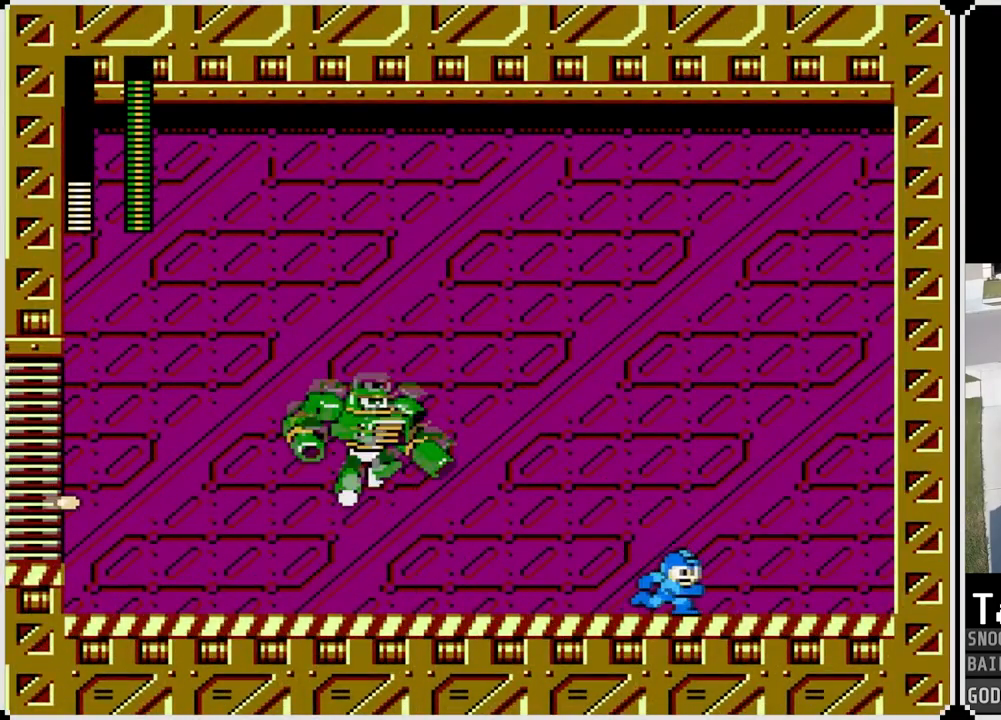
{"buttons": ["CROSS", "DPAD_LEFT"], "left_stick": "center", "right_stick": "center", "events": [[367, "DPAD_RIGHT", "up"], [384, "DPAD_LEFT", "down"], [400, "CROSS", "down"]]}
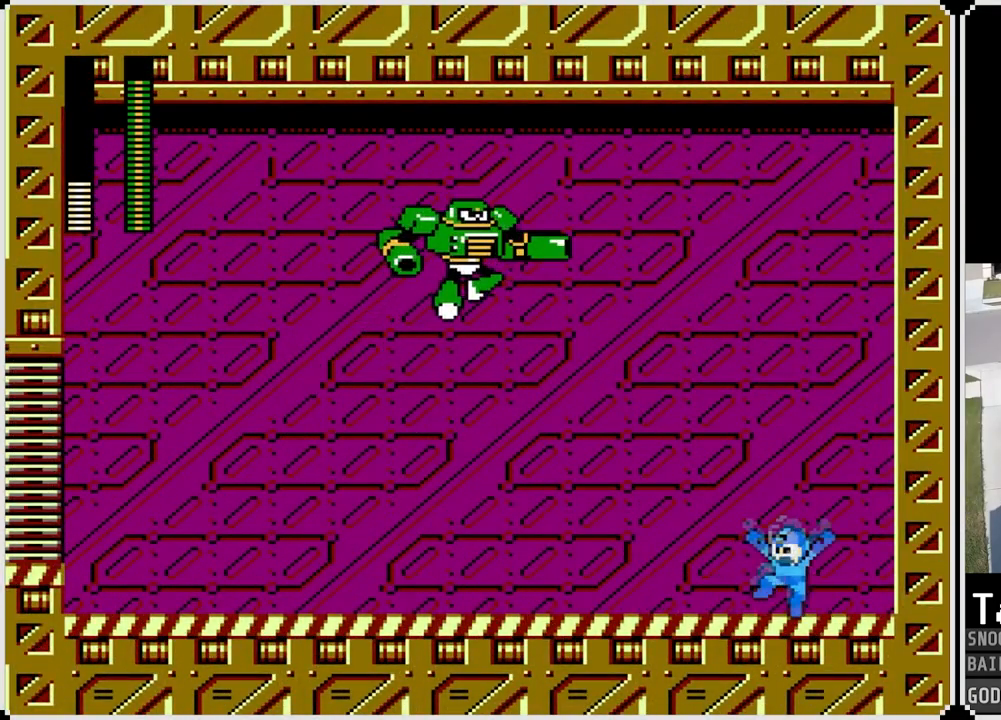
{"buttons": ["DPAD_RIGHT"], "left_stick": "center", "right_stick": "center", "events": [[17, "DPAD_LEFT", "up"], [184, "DPAD_RIGHT", "down"], [201, "CROSS", "up"]]}
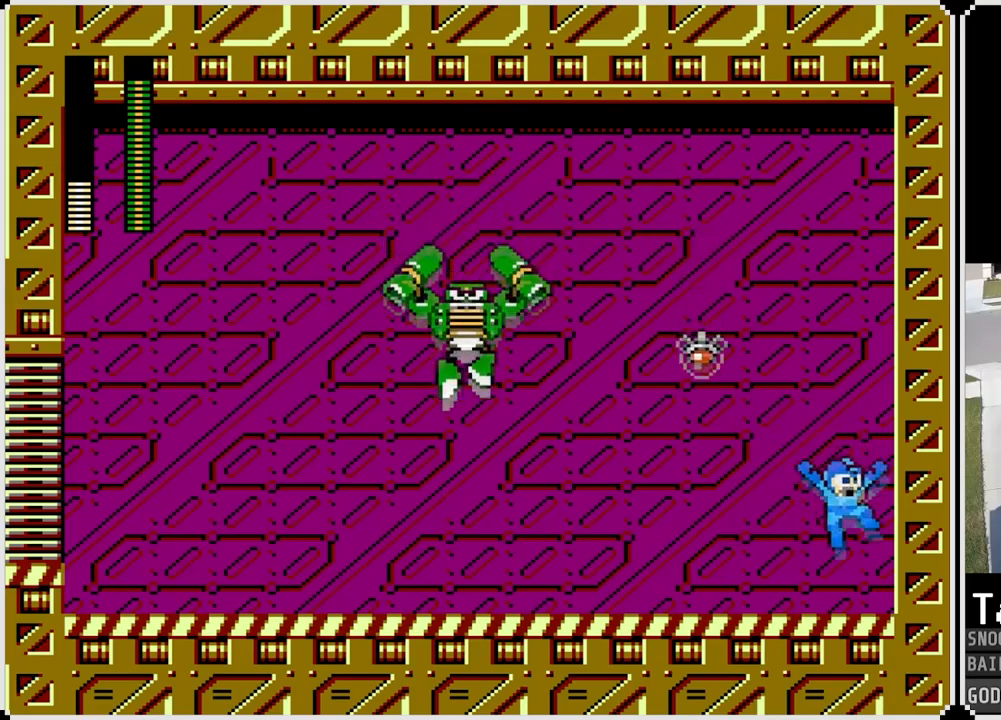
{"buttons": ["CROSS", "DPAD_LEFT"], "left_stick": "center", "right_stick": "center", "events": [[84, "CROSS", "down"], [167, "DPAD_RIGHT", "up"], [267, "DPAD_LEFT", "down"]]}
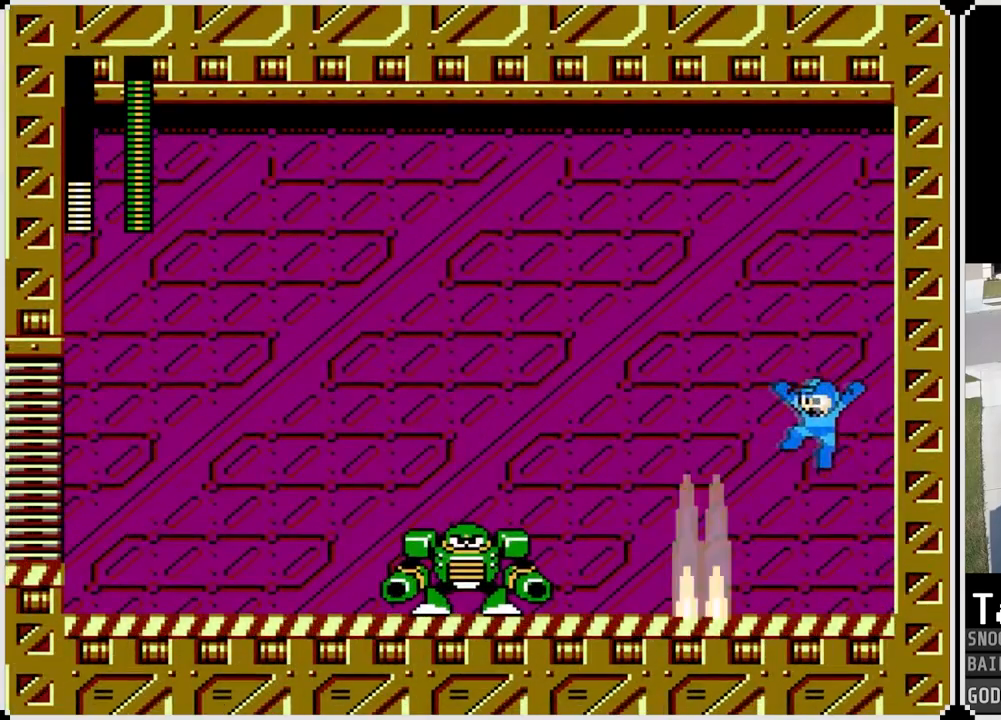
{"buttons": [], "left_stick": "center", "right_stick": "center", "events": [[167, "SQUARE", "down"], [217, "CROSS", "up"], [267, "DPAD_LEFT", "up"], [300, "SQUARE", "up"], [367, "SQUARE", "down"], [450, "SQUARE", "up"]]}
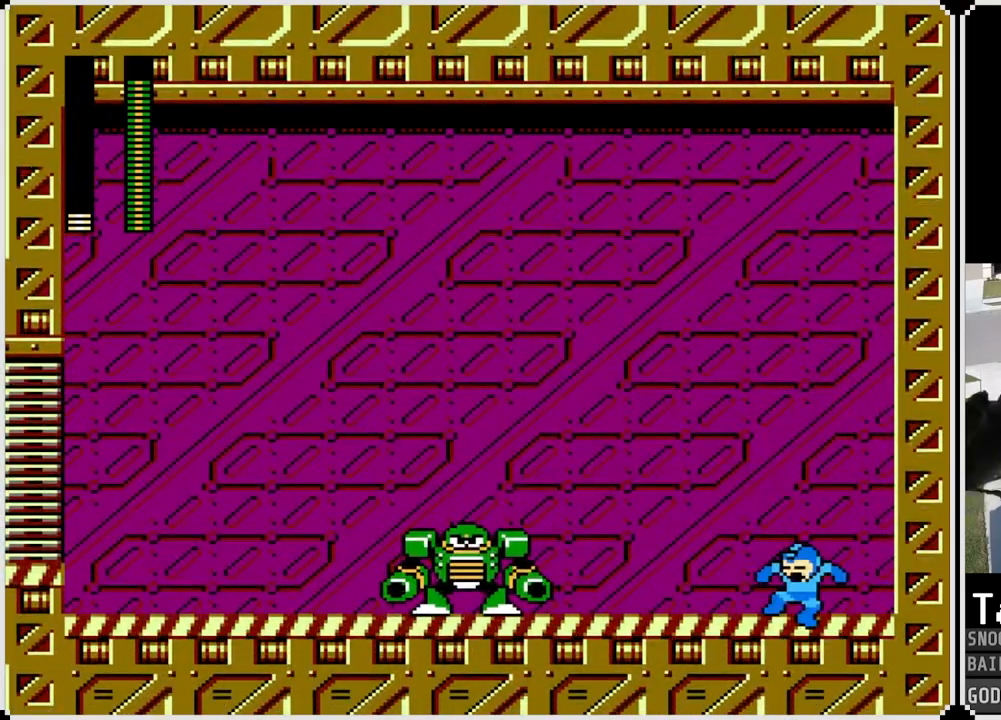
{"buttons": ["SQUARE", "DPAD_LEFT"], "left_stick": "center", "right_stick": "center", "events": [[34, "SQUARE", "down"], [117, "SQUARE", "up"], [167, "SQUARE", "down"], [267, "SQUARE", "up"], [284, "DPAD_LEFT", "down"], [317, "SQUARE", "down"], [417, "SQUARE", "up"], [467, "SQUARE", "down"]]}
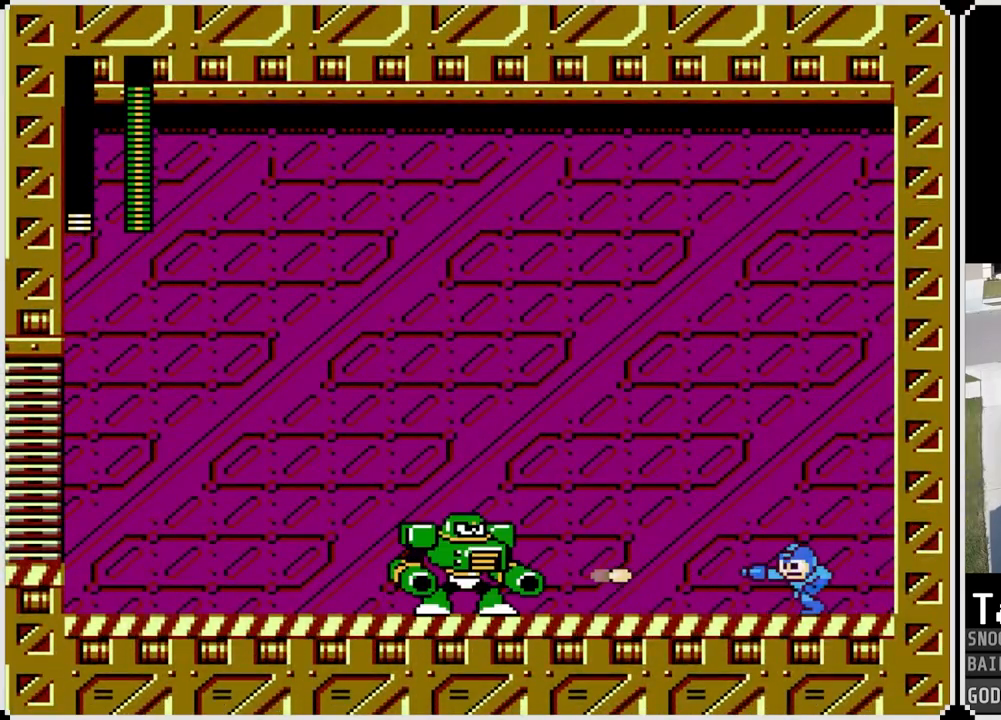
{"buttons": ["DPAD_LEFT"], "left_stick": "center", "right_stick": "center", "events": [[67, "SQUARE", "up"], [117, "DPAD_LEFT", "up"], [150, "SQUARE", "down"], [217, "SQUARE", "up"], [300, "DPAD_LEFT", "down"]]}
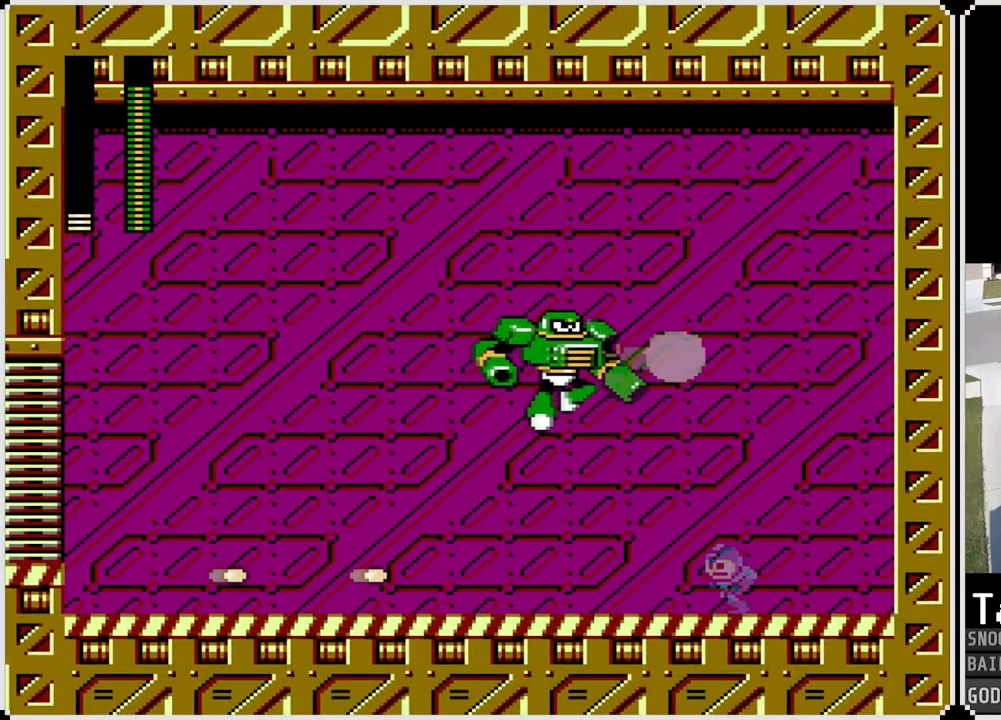
{"buttons": ["CROSS", "DPAD_RIGHT"], "left_stick": "center", "right_stick": "center", "events": [[134, "DPAD_RIGHT", "down"], [150, "DPAD_LEFT", "up"], [367, "CROSS", "down"]]}
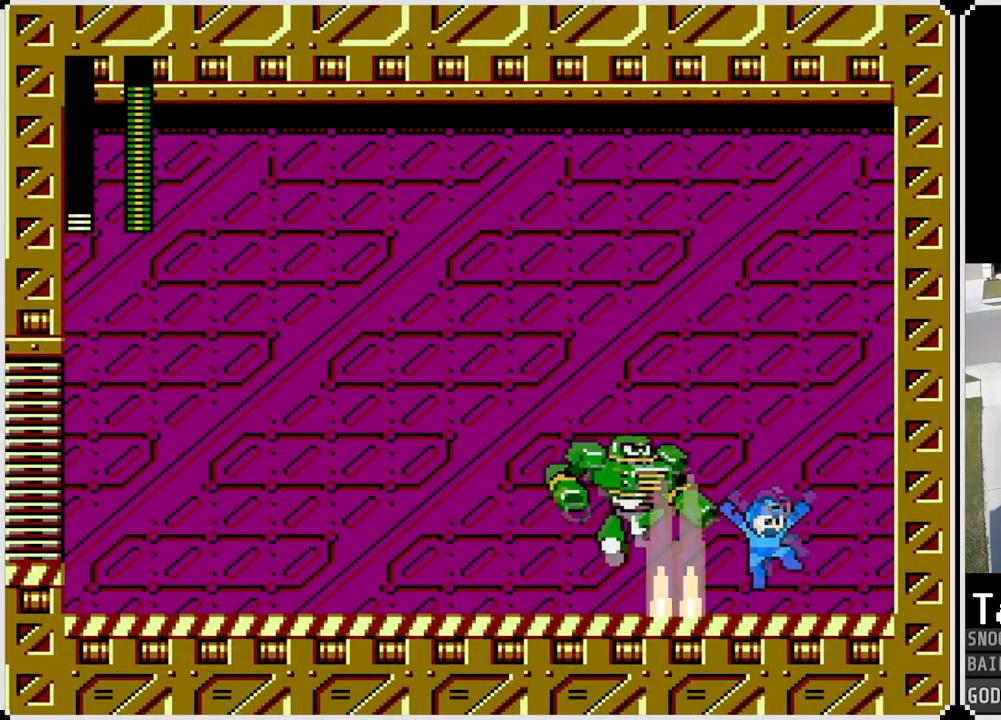
{"buttons": [], "left_stick": "center", "right_stick": "center", "events": [[250, "DPAD_LEFT", "down"], [267, "DPAD_RIGHT", "up"], [467, "CROSS", "up"], [500, "DPAD_LEFT", "up"]]}
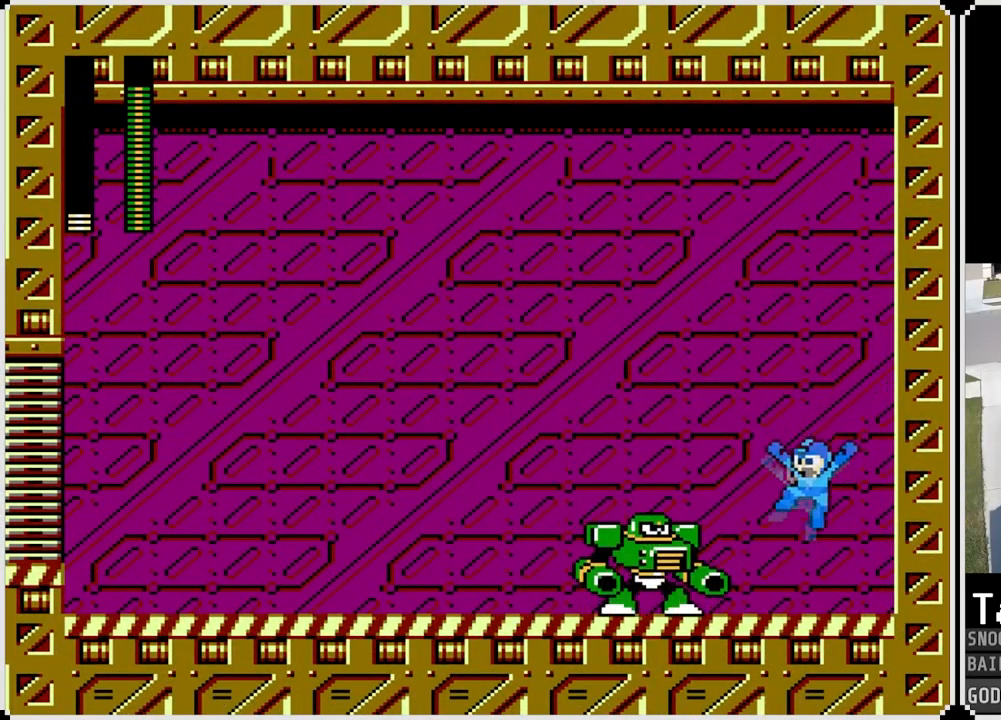
{"buttons": ["SQUARE"], "left_stick": "center", "right_stick": "center", "events": [[17, "SQUARE", "down"], [117, "SQUARE", "up"], [184, "SQUARE", "down"], [284, "SQUARE", "up"], [334, "SQUARE", "down"], [434, "SQUARE", "up"], [484, "SQUARE", "down"]]}
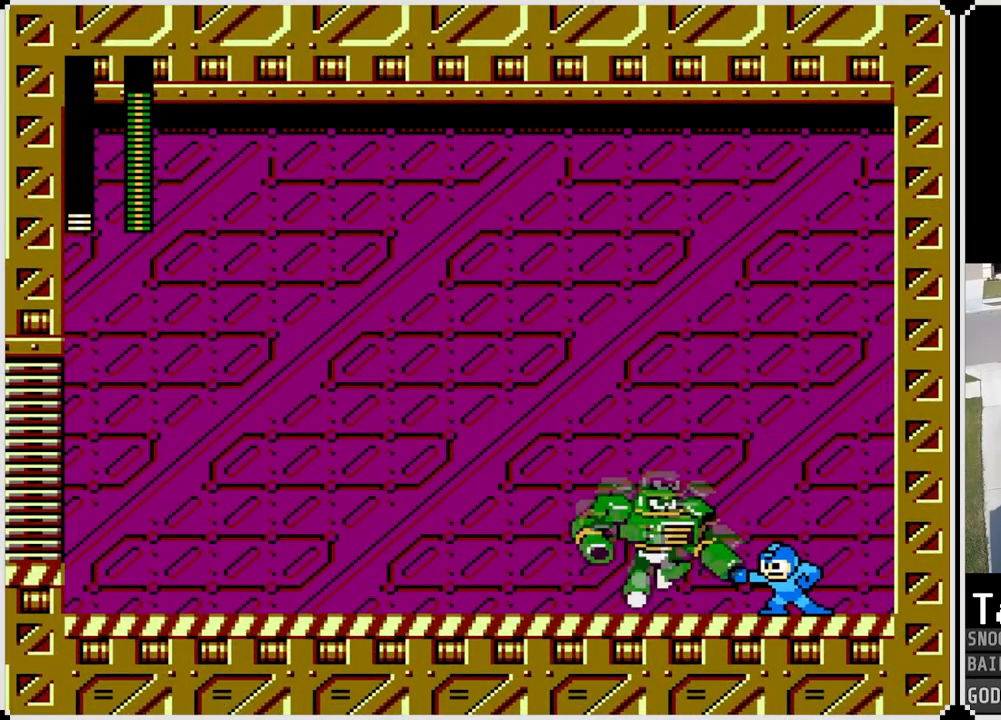
{"buttons": ["DPAD_LEFT"], "left_stick": "center", "right_stick": "center", "events": [[83, "SQUARE", "up"], [133, "SQUARE", "down"], [150, "DPAD_LEFT", "down"], [217, "SQUARE", "up"]]}
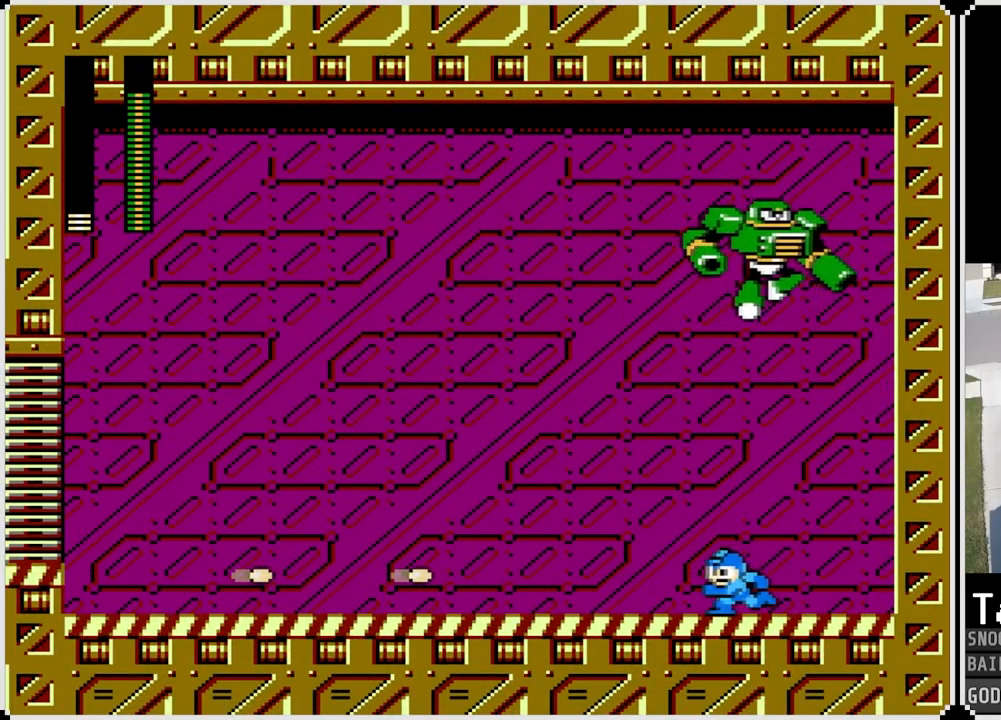
{"buttons": ["DPAD_LEFT"], "left_stick": "center", "right_stick": "center", "events": []}
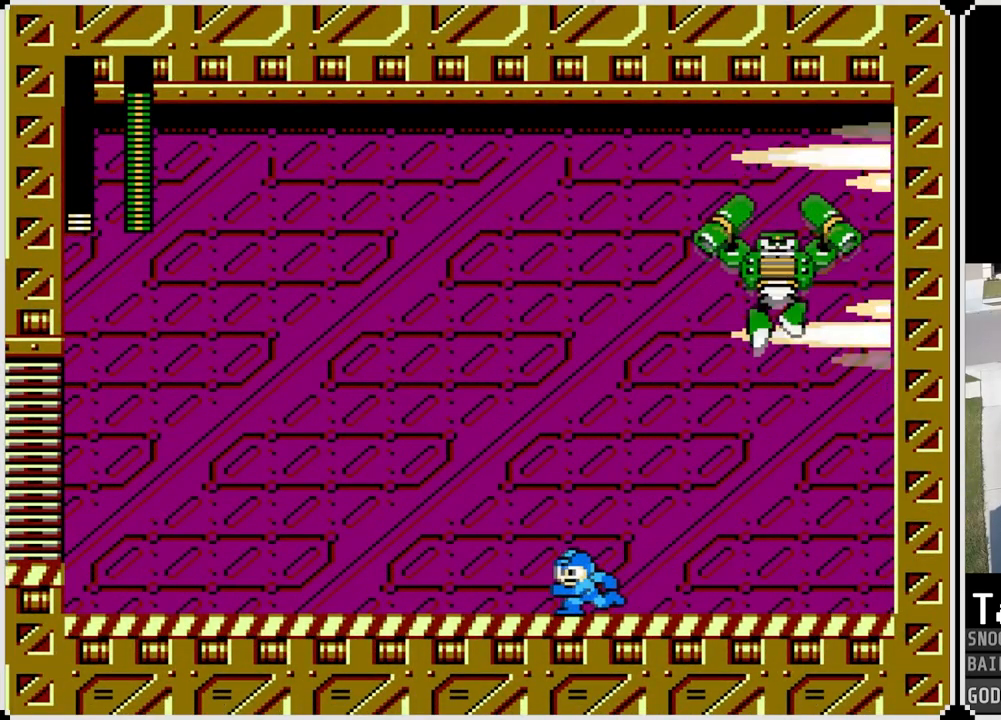
{"buttons": ["CROSS", "SQUARE", "DPAD_RIGHT"], "left_stick": "center", "right_stick": "center", "events": [[300, "CROSS", "down"], [350, "DPAD_LEFT", "up"], [350, "DPAD_RIGHT", "down"], [383, "SQUARE", "down"]]}
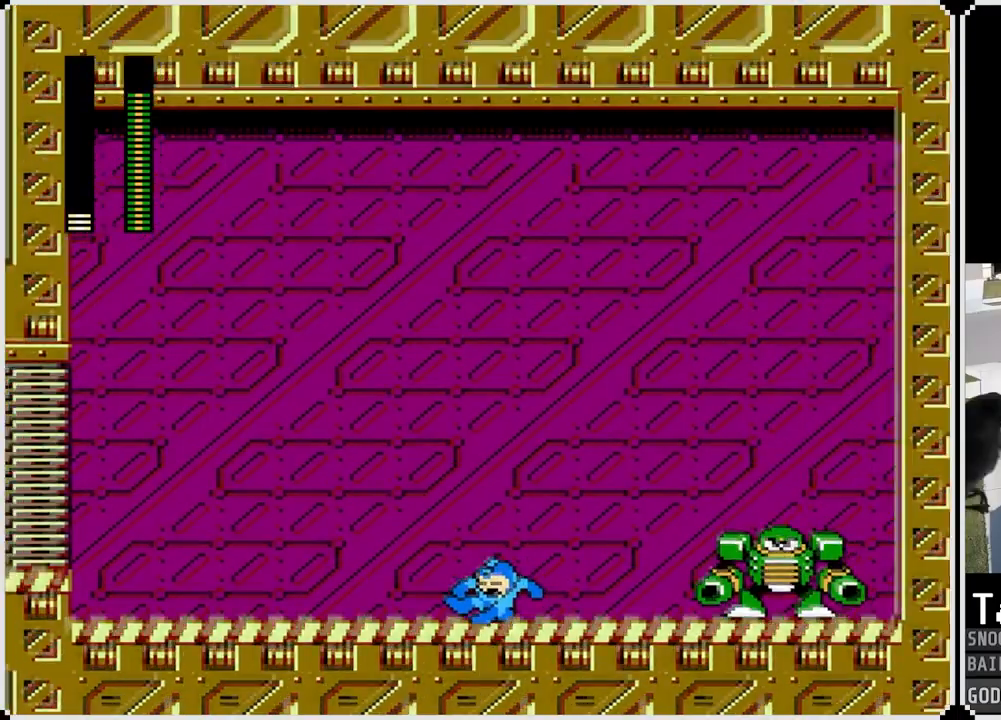
{"buttons": [], "left_stick": "center", "right_stick": "center", "events": [[117, "DPAD_RIGHT", "up"], [134, "CROSS", "up"], [134, "SQUARE", "up"], [334, "CROSS", "down"], [334, "SQUARE", "down"], [467, "CROSS", "up"], [501, "SQUARE", "up"]]}
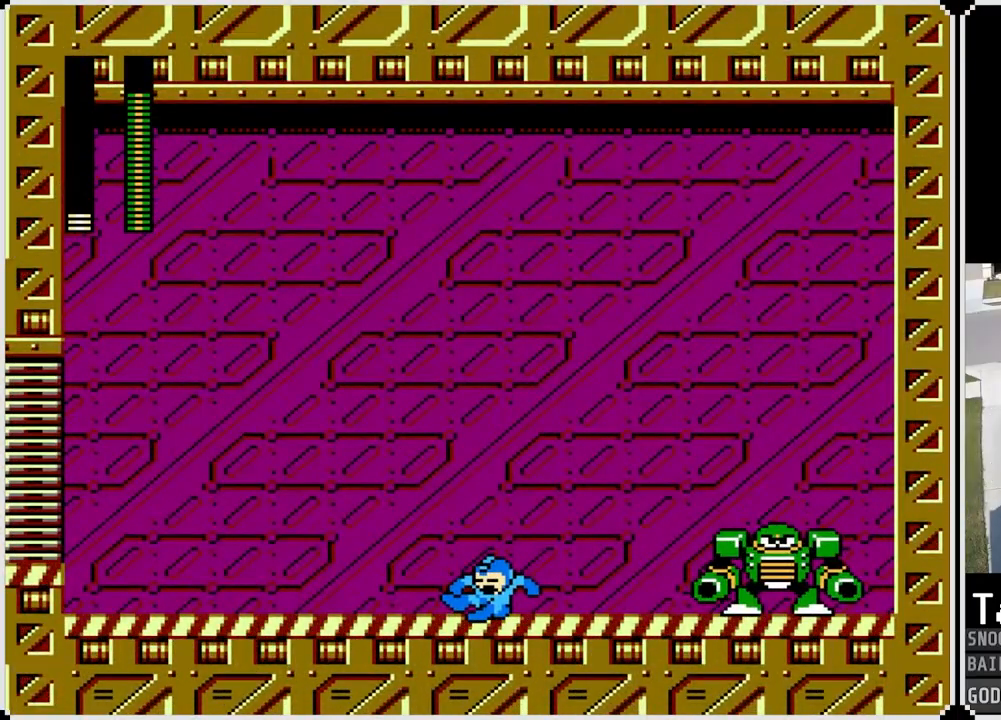
{"buttons": ["DPAD_LEFT"], "left_stick": "center", "right_stick": "center", "events": [[50, "DPAD_LEFT", "down"]]}
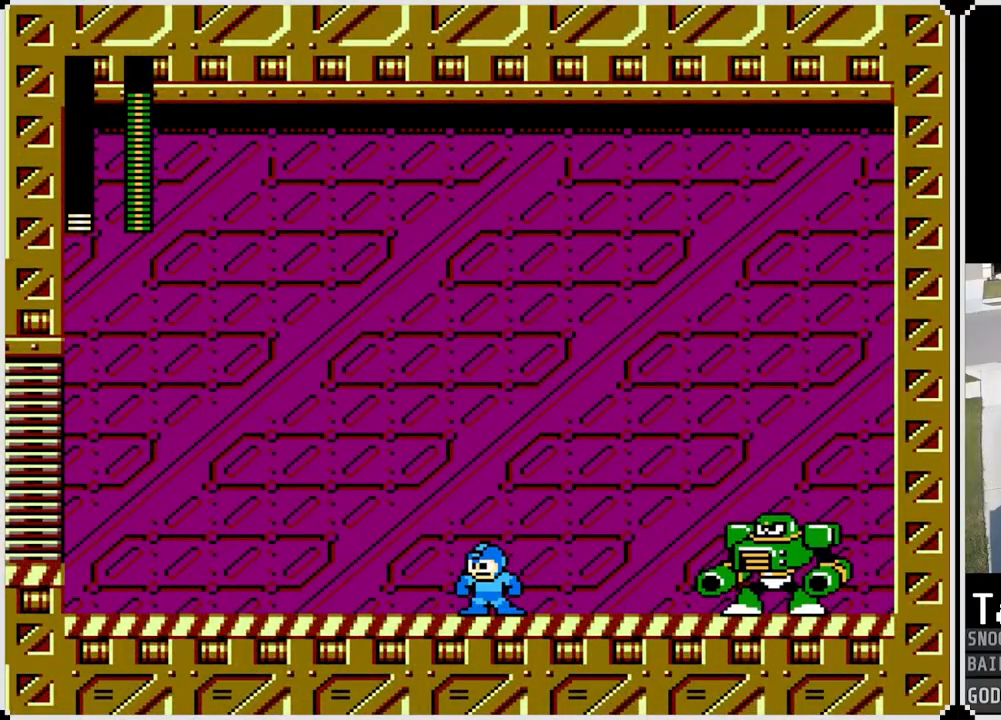
{"buttons": ["DPAD_LEFT"], "left_stick": "center", "right_stick": "center", "events": []}
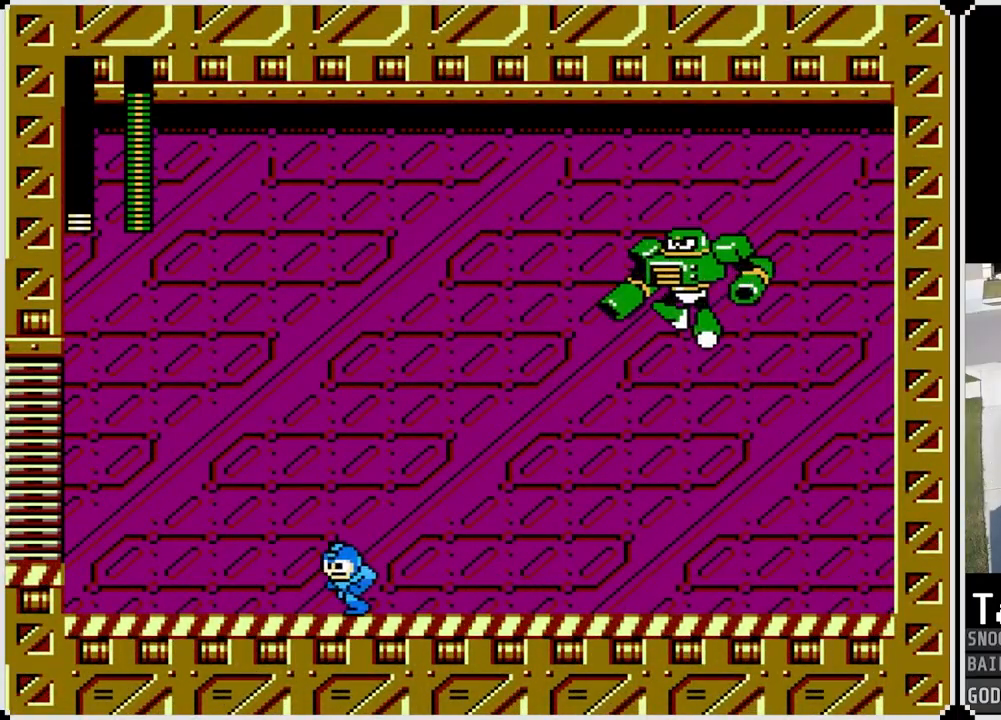
{"buttons": ["DPAD_RIGHT"], "left_stick": "center", "right_stick": "center", "events": [[467, "DPAD_LEFT", "up"], [467, "DPAD_RIGHT", "down"]]}
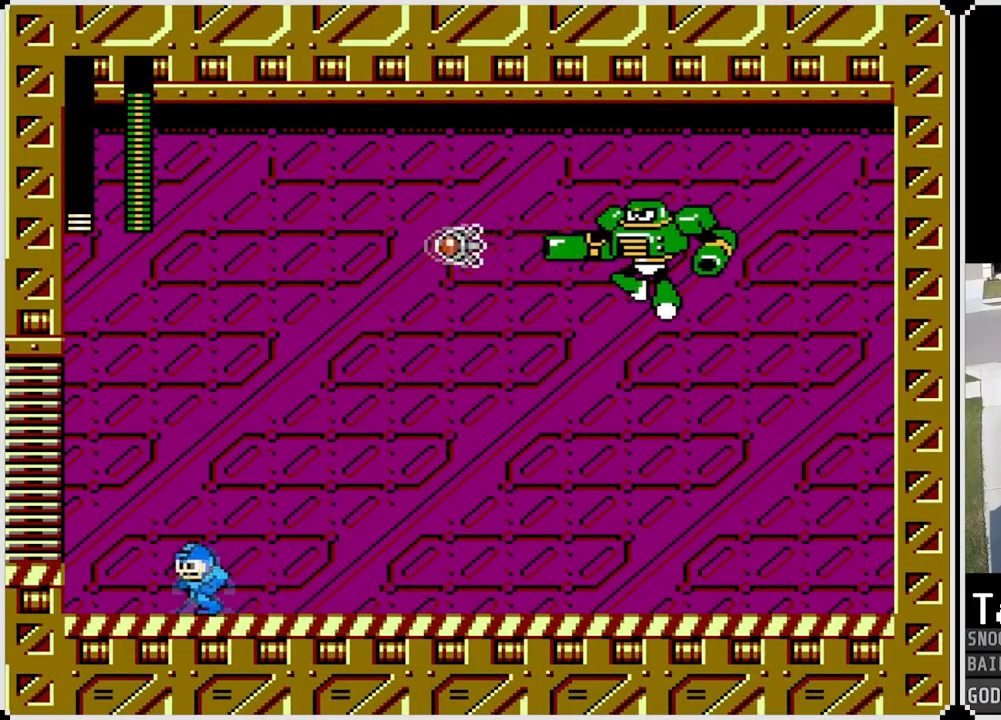
{"buttons": ["DPAD_RIGHT"], "left_stick": "center", "right_stick": "center", "events": [[117, "DPAD_RIGHT", "up"], [384, "DPAD_RIGHT", "down"]]}
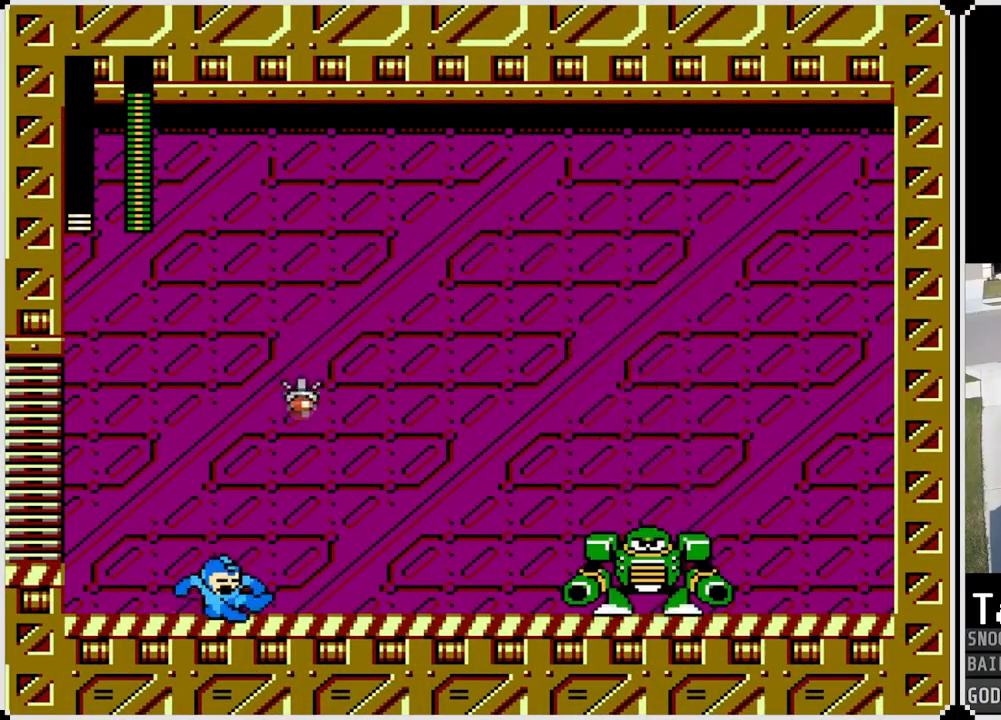
{"buttons": [], "left_stick": "center", "right_stick": "center", "events": [[33, "CROSS", "down"], [33, "DPAD_LEFT", "down"], [50, "DPAD_RIGHT", "up"], [283, "DPAD_LEFT", "up"], [384, "CROSS", "up"]]}
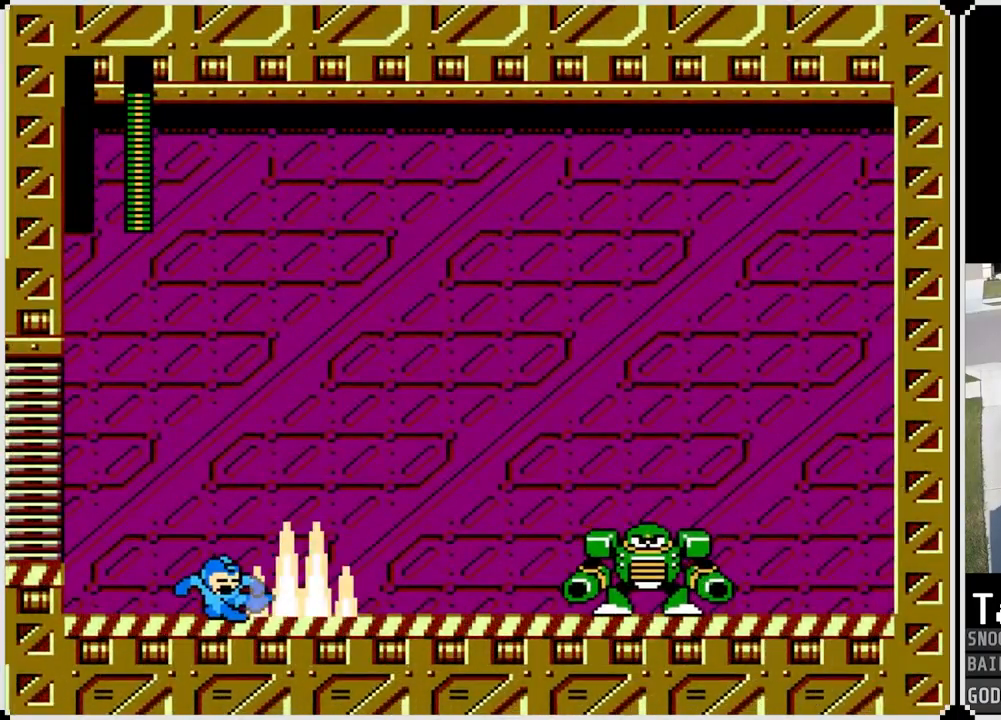
{"buttons": [], "left_stick": "center", "right_stick": "center", "events": []}
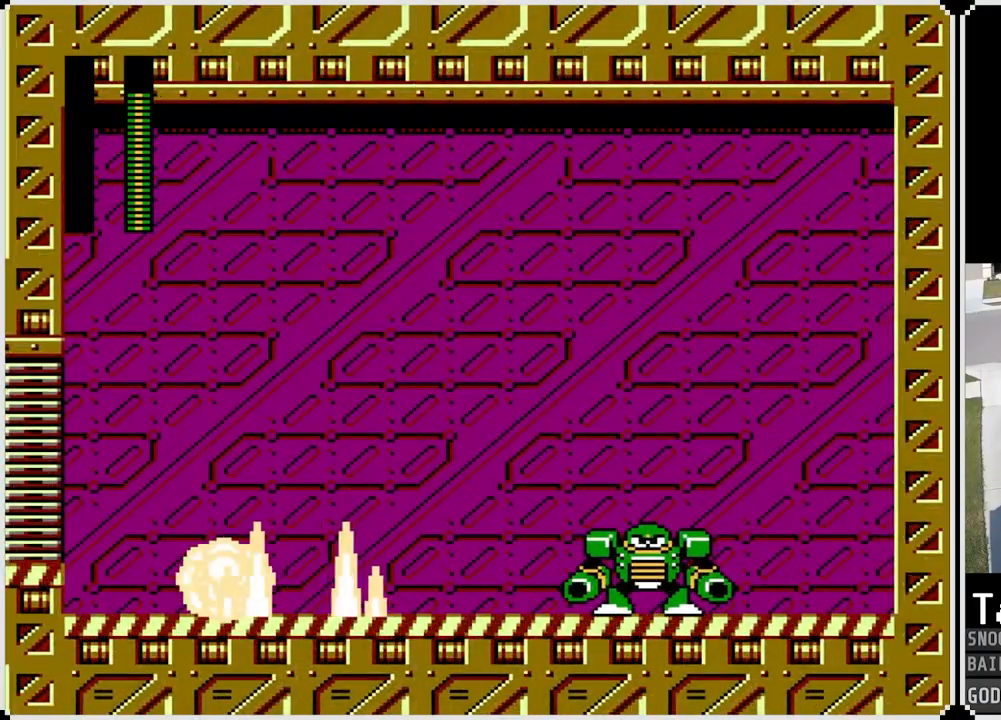
{"buttons": [], "left_stick": "center", "right_stick": "center", "events": []}
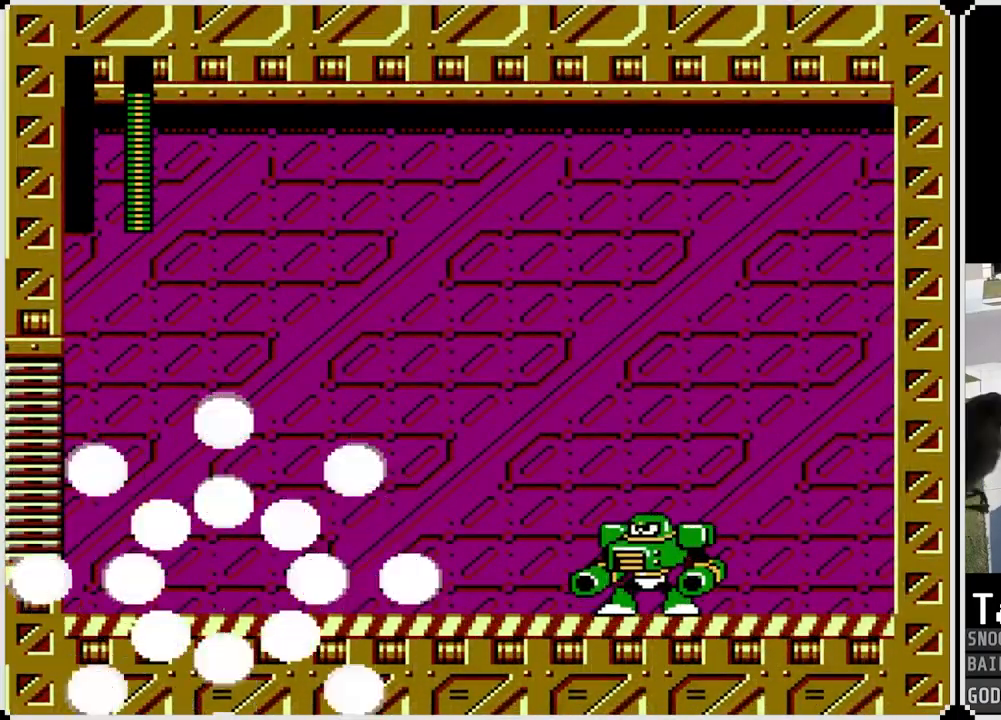
{"buttons": ["L1"], "left_stick": "center", "right_stick": "center", "events": [[67, "R1", "down"], [167, "L1", "down"], [184, "R1", "up"], [284, "L1", "up"], [317, "R1", "down"], [401, "L1", "down"], [417, "R1", "up"]]}
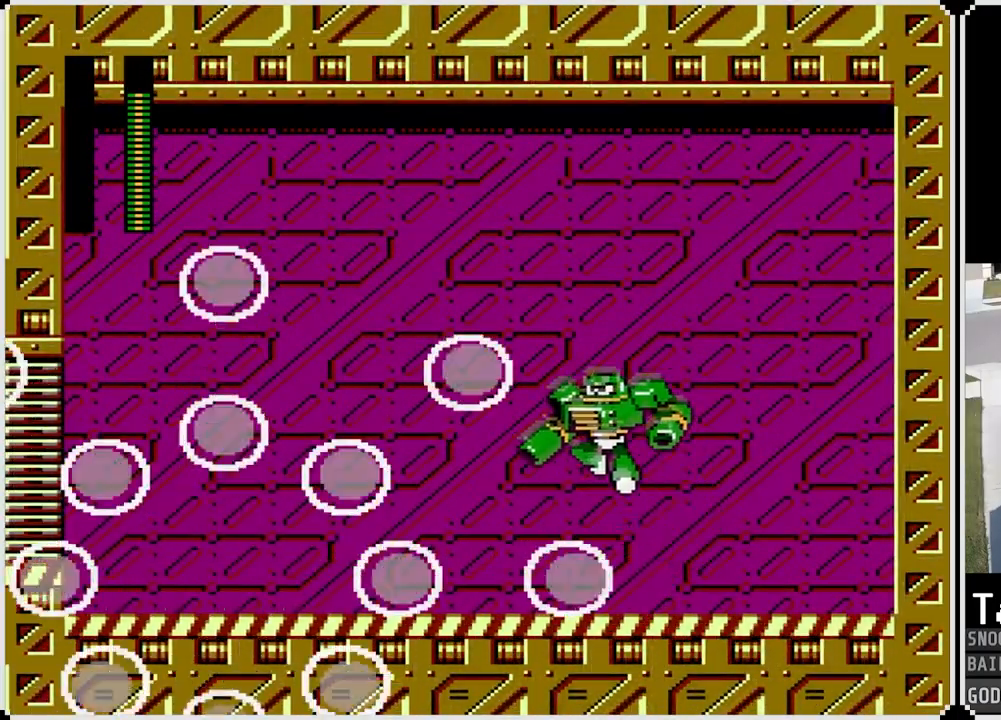
{"buttons": [], "left_stick": "center", "right_stick": "center", "events": [[16, "L1", "up"], [16, "R1", "down"], [117, "L1", "down"], [150, "R1", "up"], [233, "L1", "up"]]}
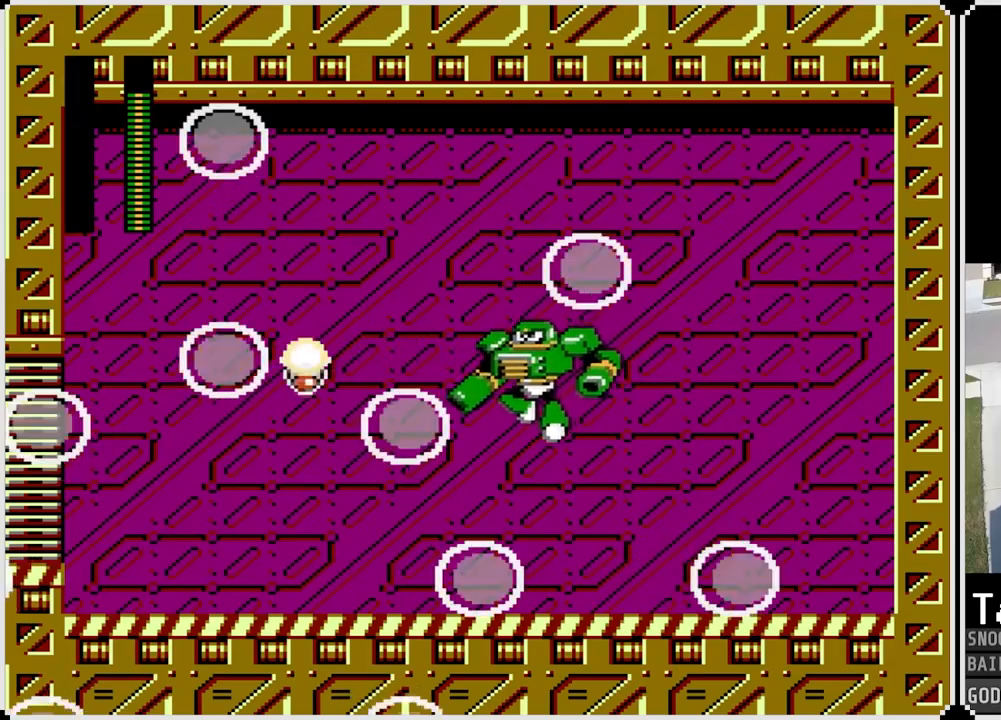
{"buttons": [], "left_stick": "center", "right_stick": "center", "events": []}
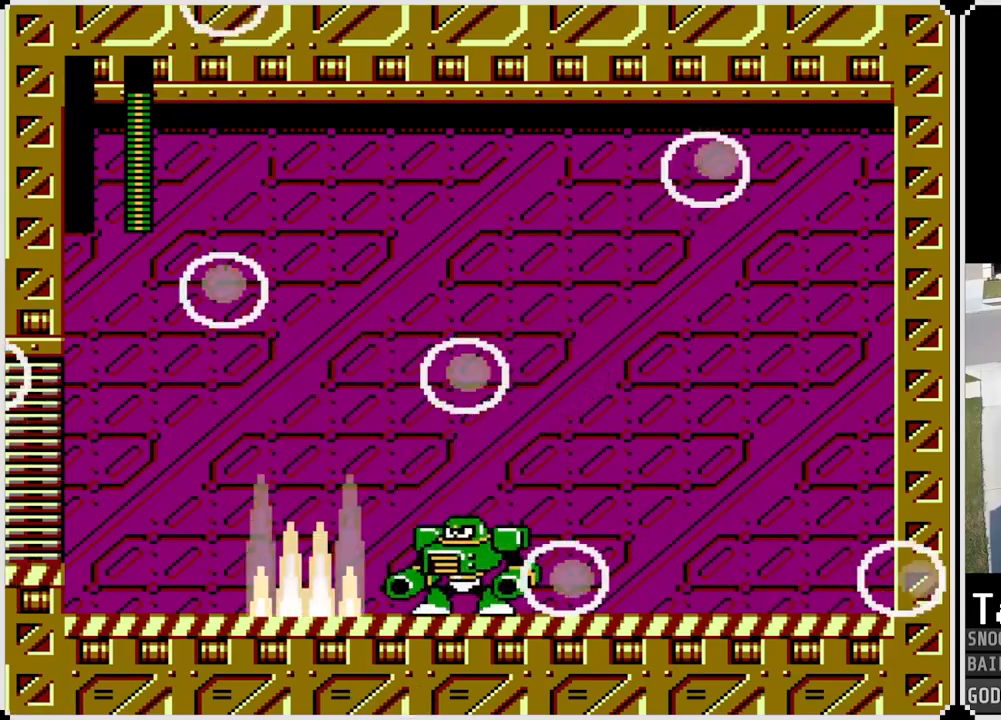
{"buttons": [], "left_stick": "center", "right_stick": "center", "events": []}